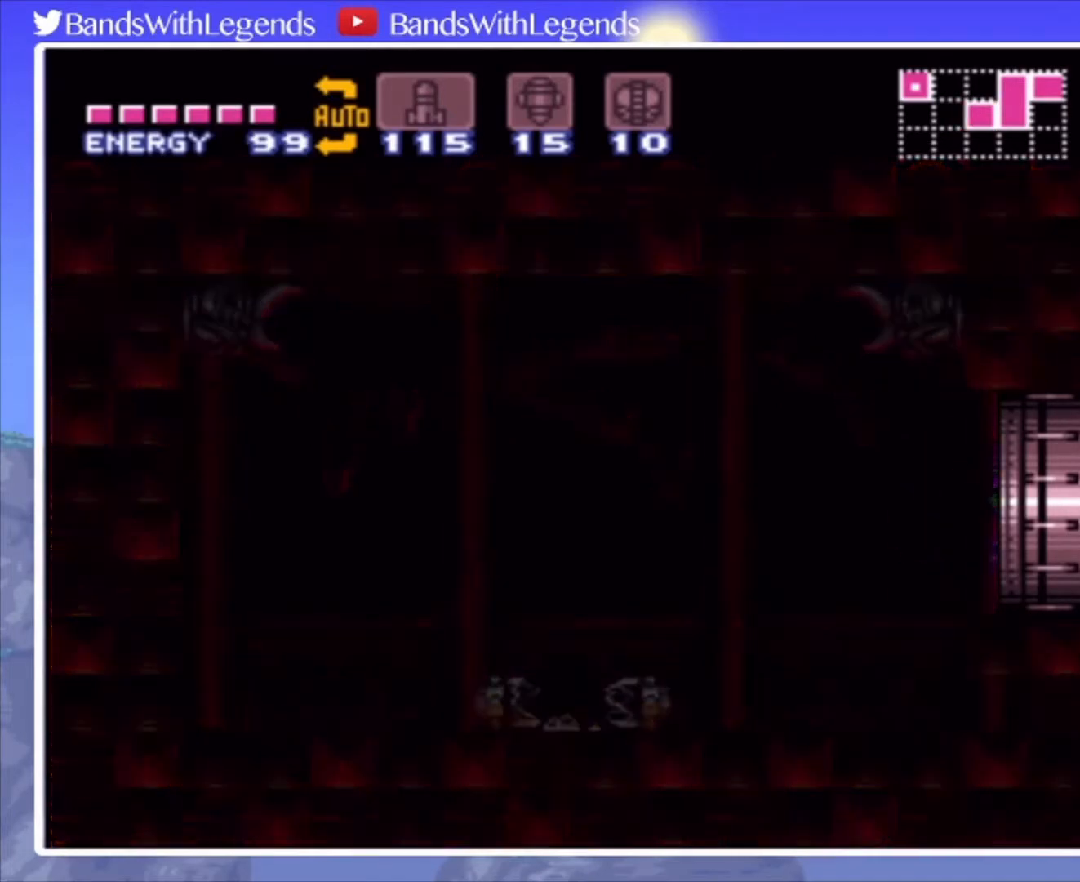
Gameplay with a controller (PlayStation layout); each line is a JSON object with the inputs held at the frame after it. "events" lists button and stick changes between this image and that frame as [ms after this image, input, new state], when the widget could be followed in between. Not read: L3 R3.
{"buttons": ["CROSS", "DPAD_RIGHT"], "events": [[167, "DPAD_RIGHT", "down"]]}
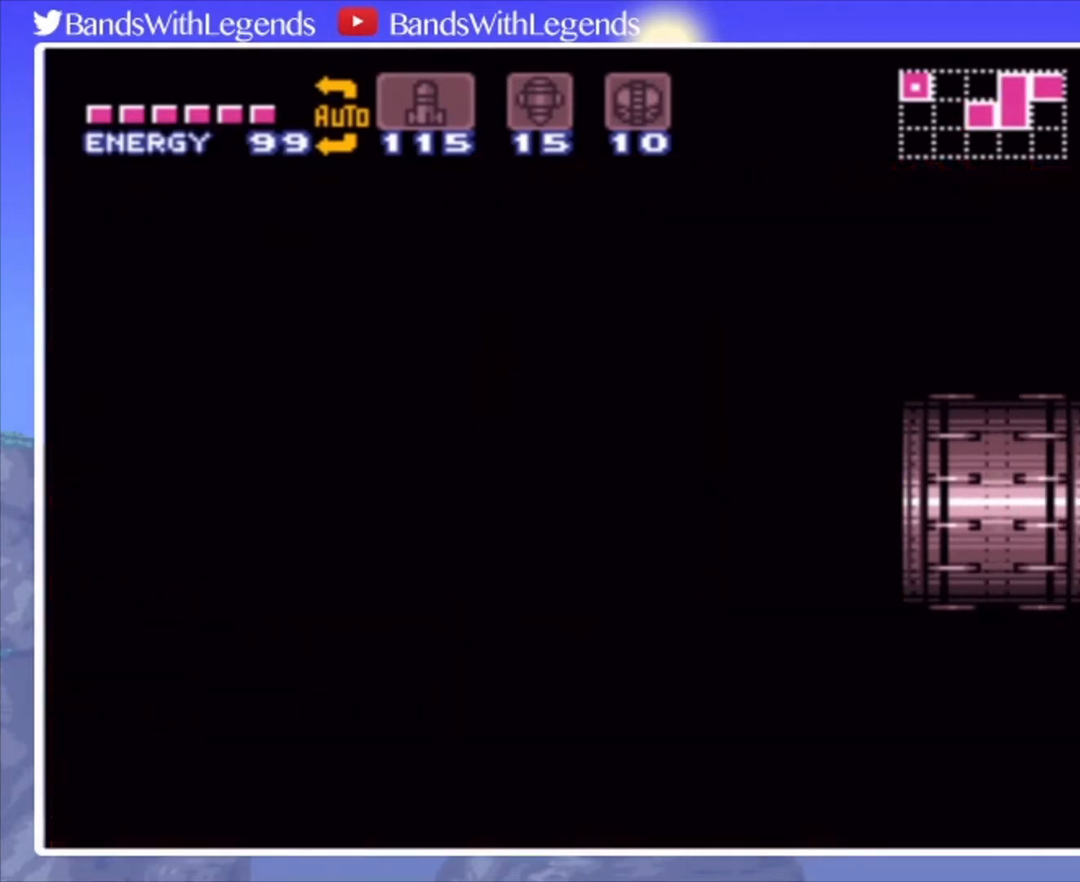
{"buttons": ["CROSS", "DPAD_RIGHT"], "events": []}
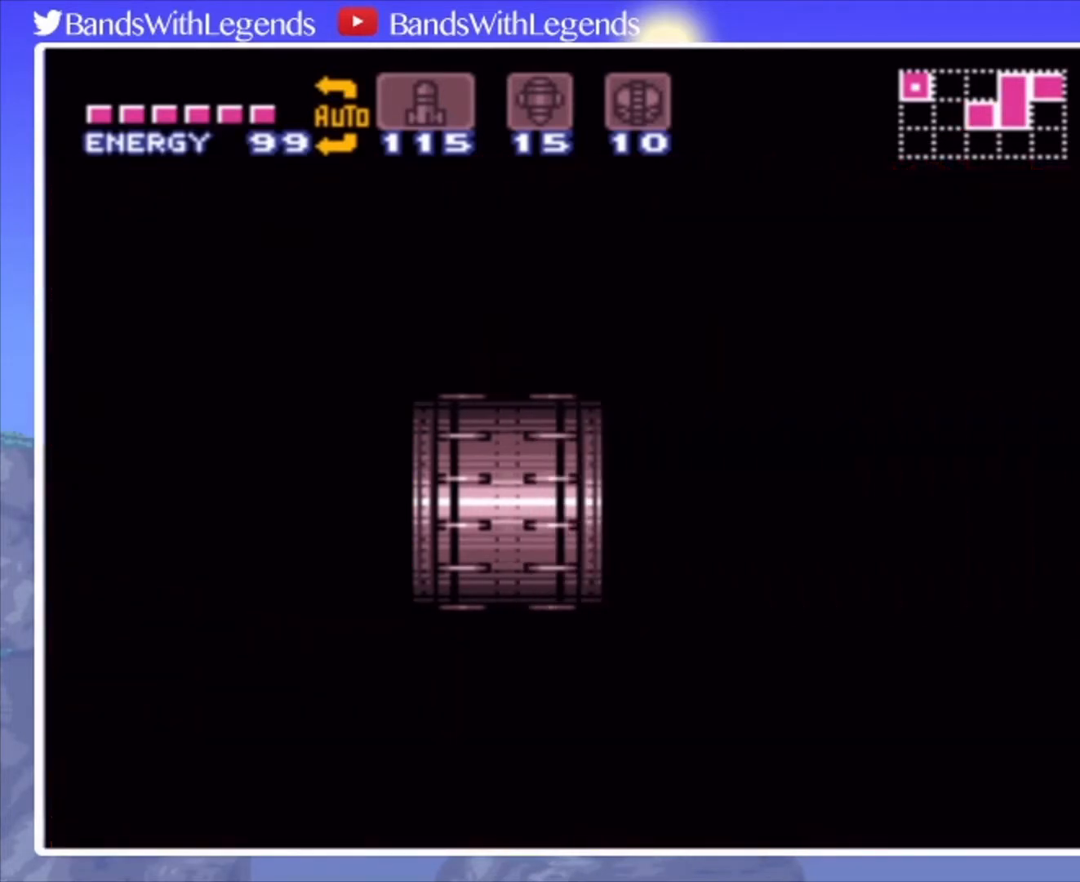
{"buttons": ["CROSS", "DPAD_RIGHT"], "events": []}
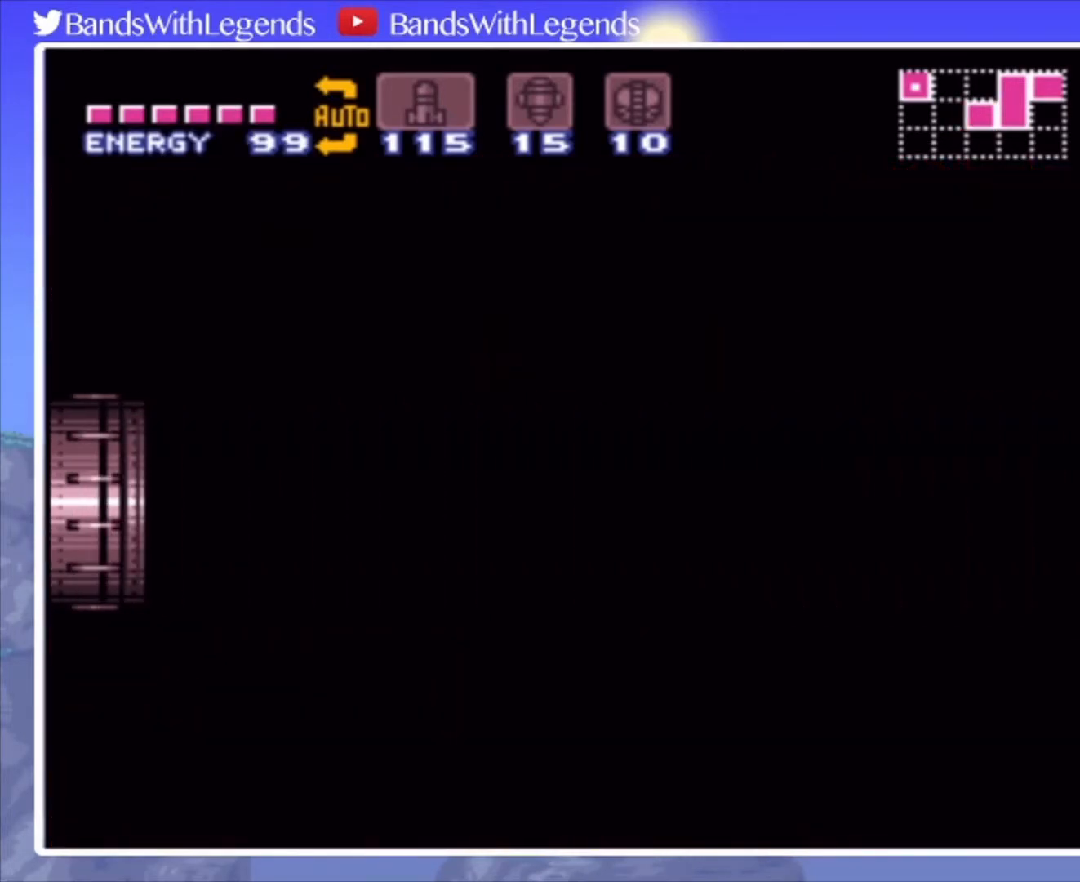
{"buttons": ["CROSS", "DPAD_RIGHT"], "events": []}
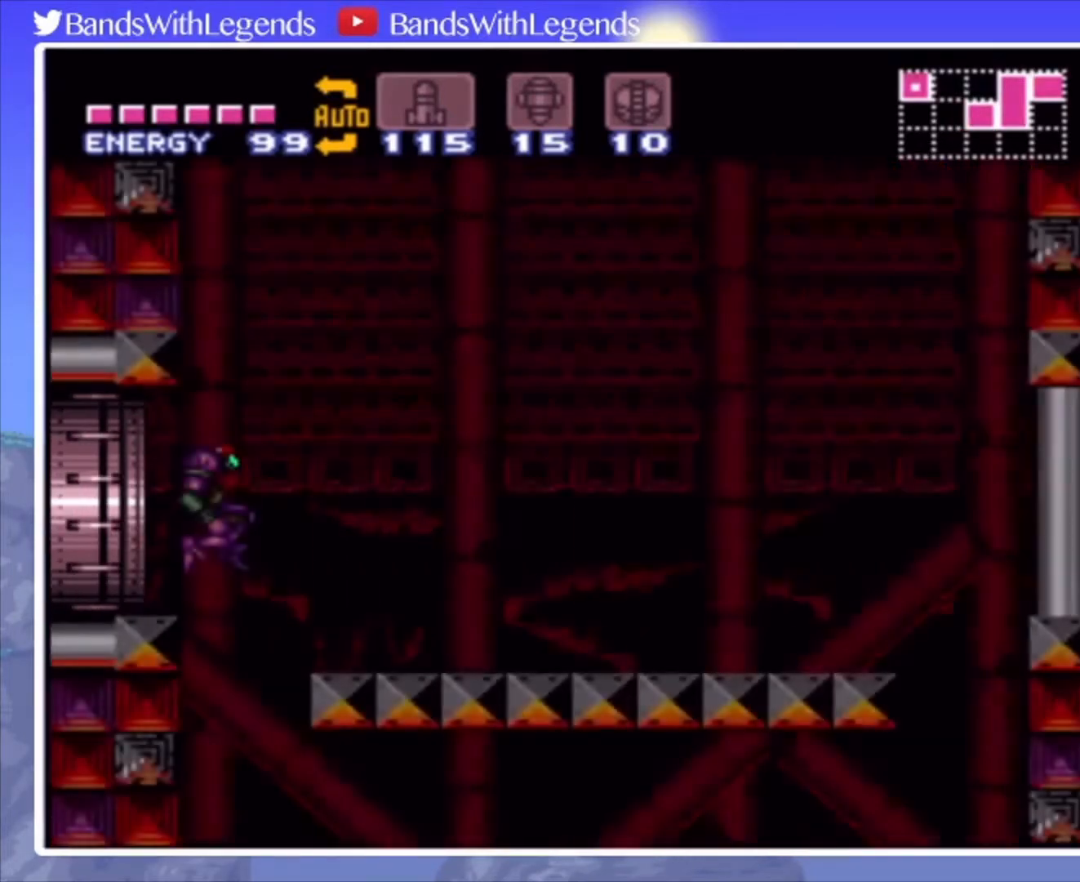
{"buttons": ["CROSS", "DPAD_RIGHT"], "events": []}
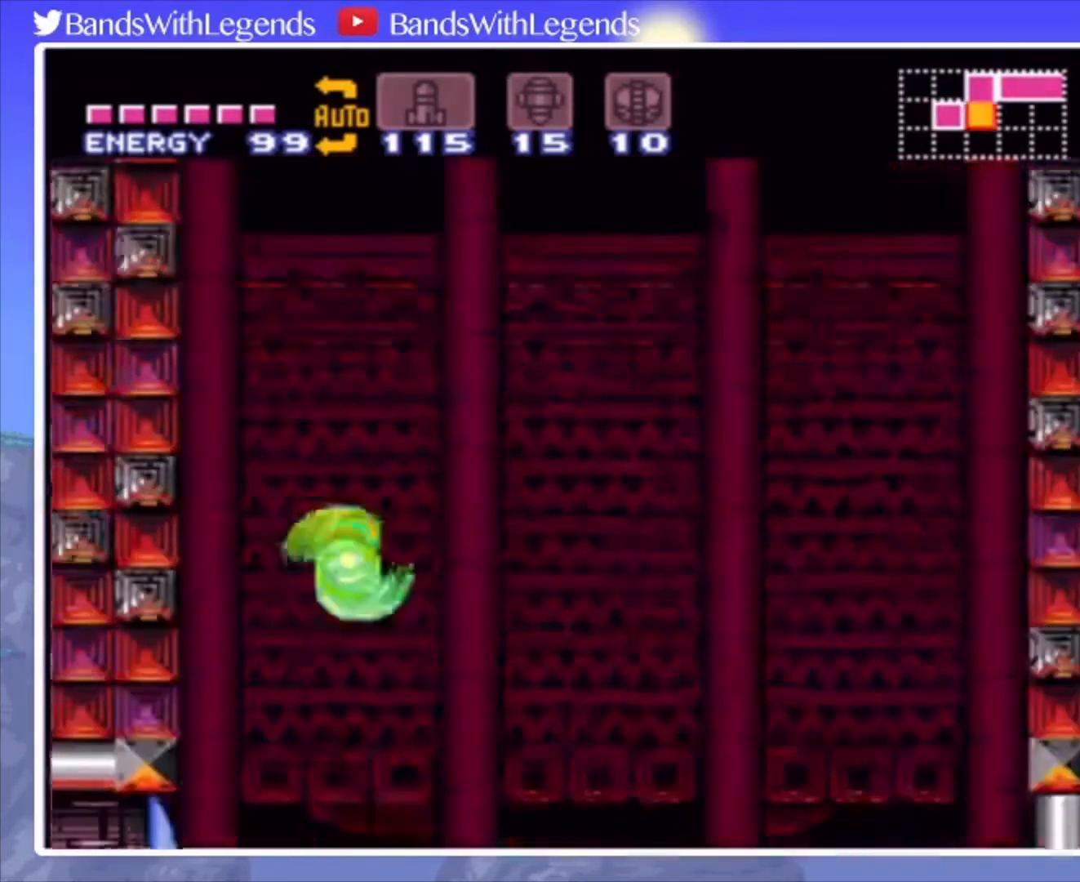
{"buttons": ["DPAD_RIGHT"], "events": [[100, "CROSS", "up"]]}
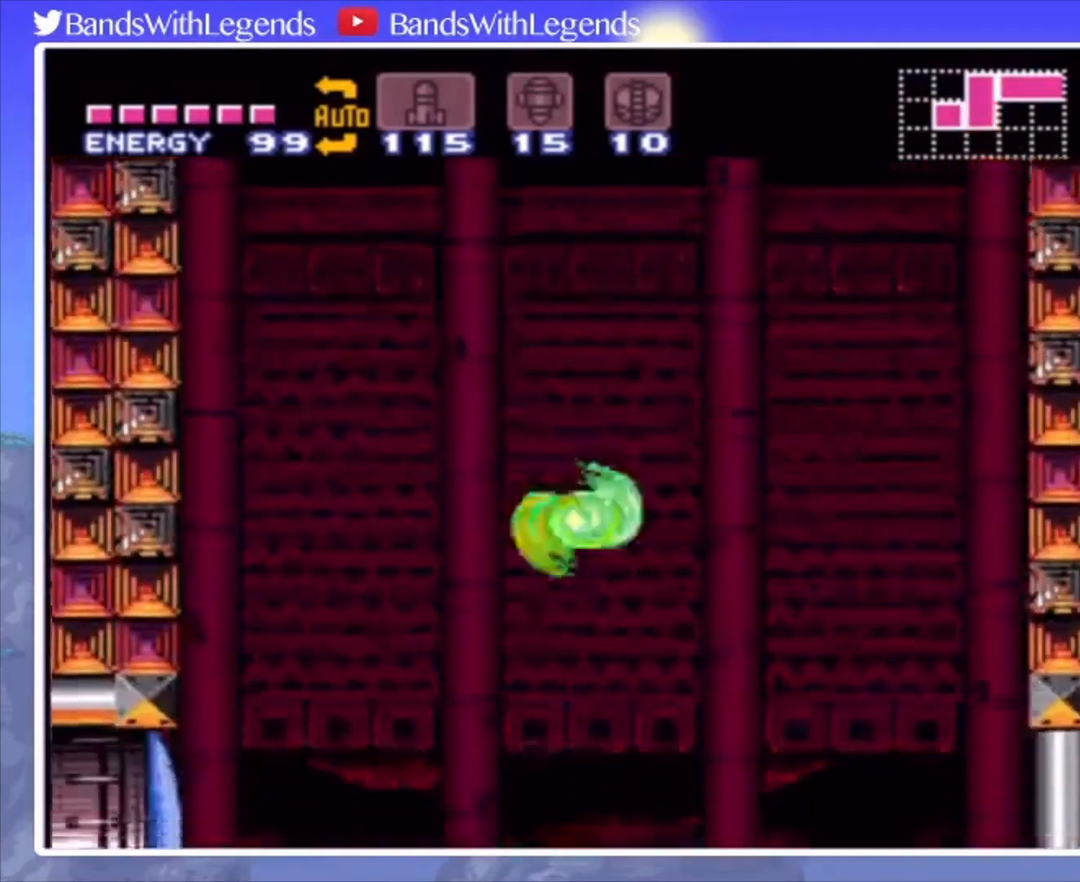
{"buttons": ["CROSS", "SQUARE", "R2", "DPAD_RIGHT"], "events": [[33, "CROSS", "down"], [233, "R2", "down"], [433, "SQUARE", "down"]]}
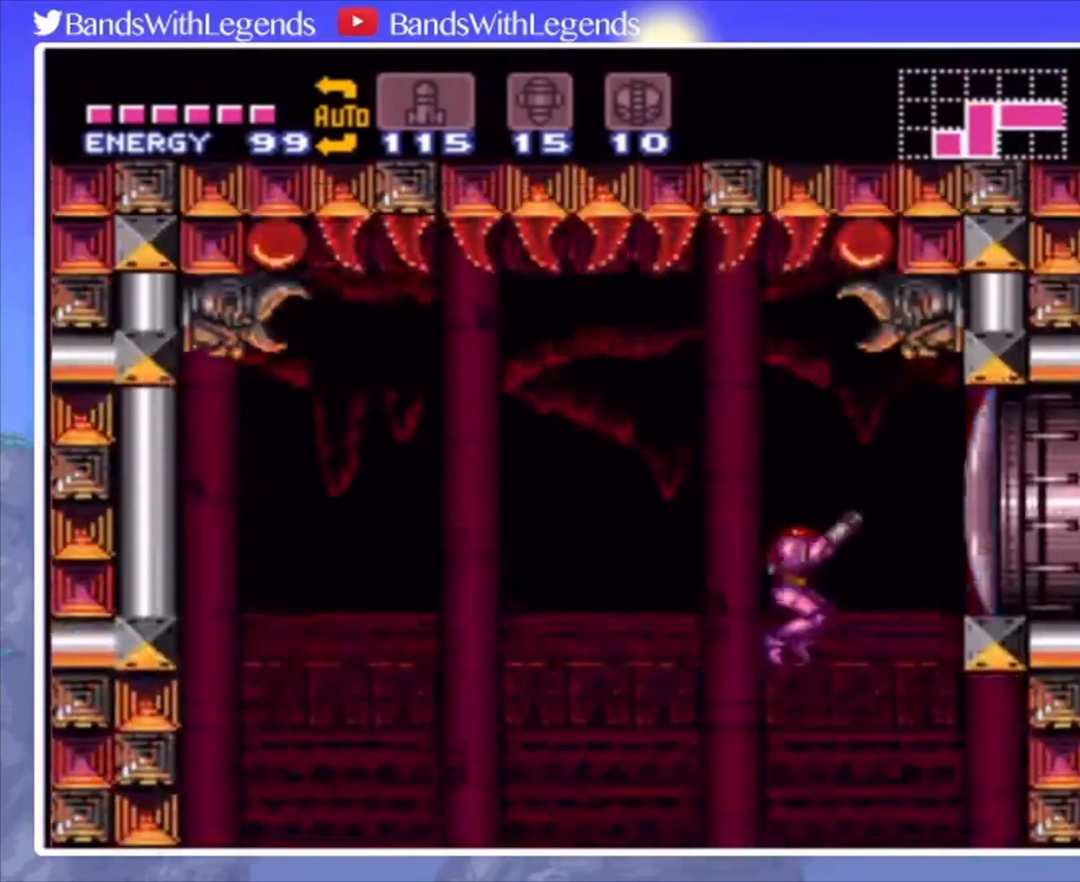
{"buttons": ["CROSS", "DPAD_DOWN"], "events": [[33, "SQUARE", "up"], [100, "DPAD_DOWN", "down"], [100, "R2", "up"], [167, "DPAD_RIGHT", "up"]]}
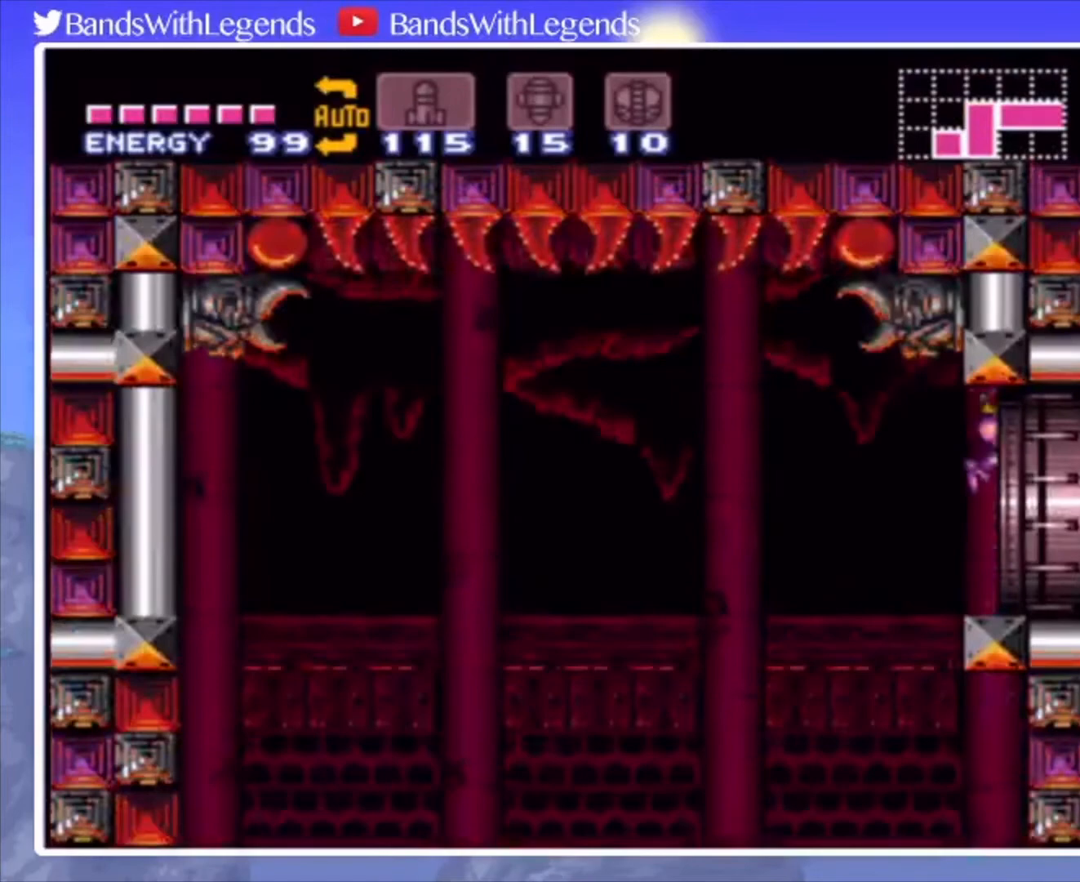
{"buttons": [], "events": [[433, "CROSS", "up"], [433, "DPAD_DOWN", "up"]]}
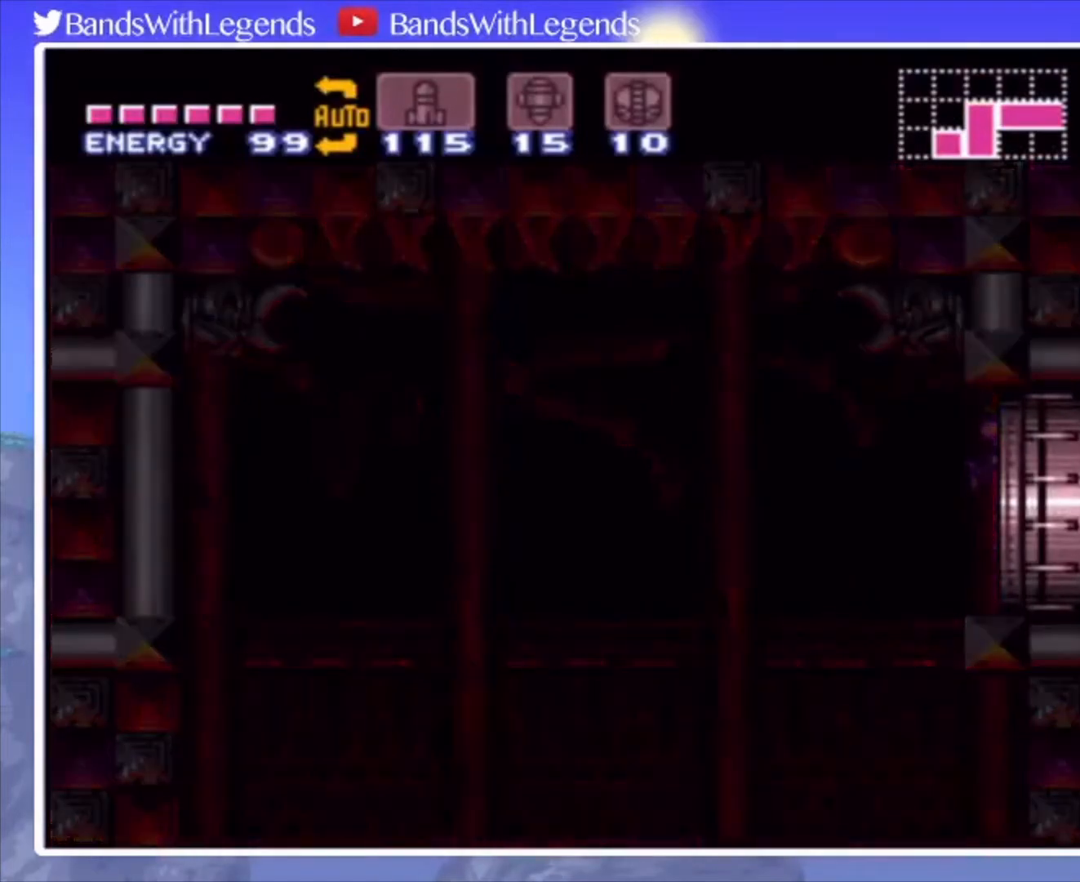
{"buttons": [], "events": []}
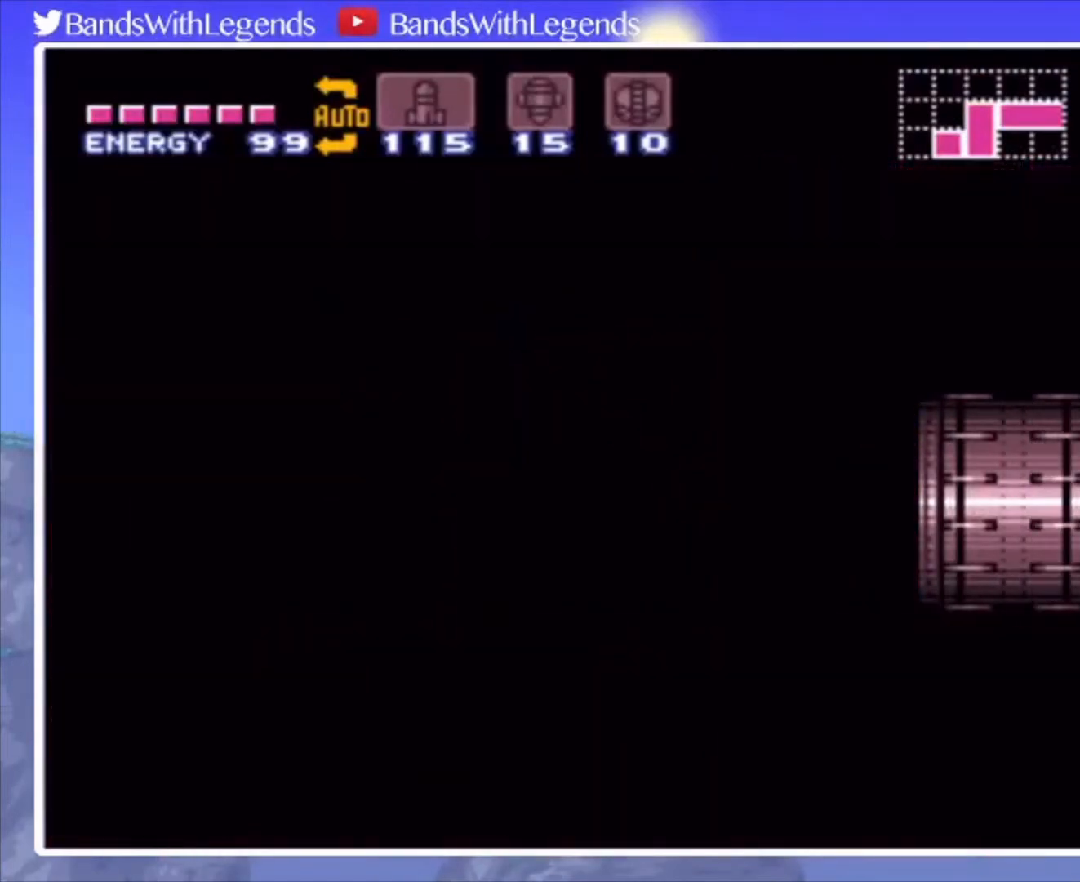
{"buttons": ["CROSS", "DPAD_DOWN"], "events": [[133, "CROSS", "down"], [167, "DPAD_DOWN", "down"]]}
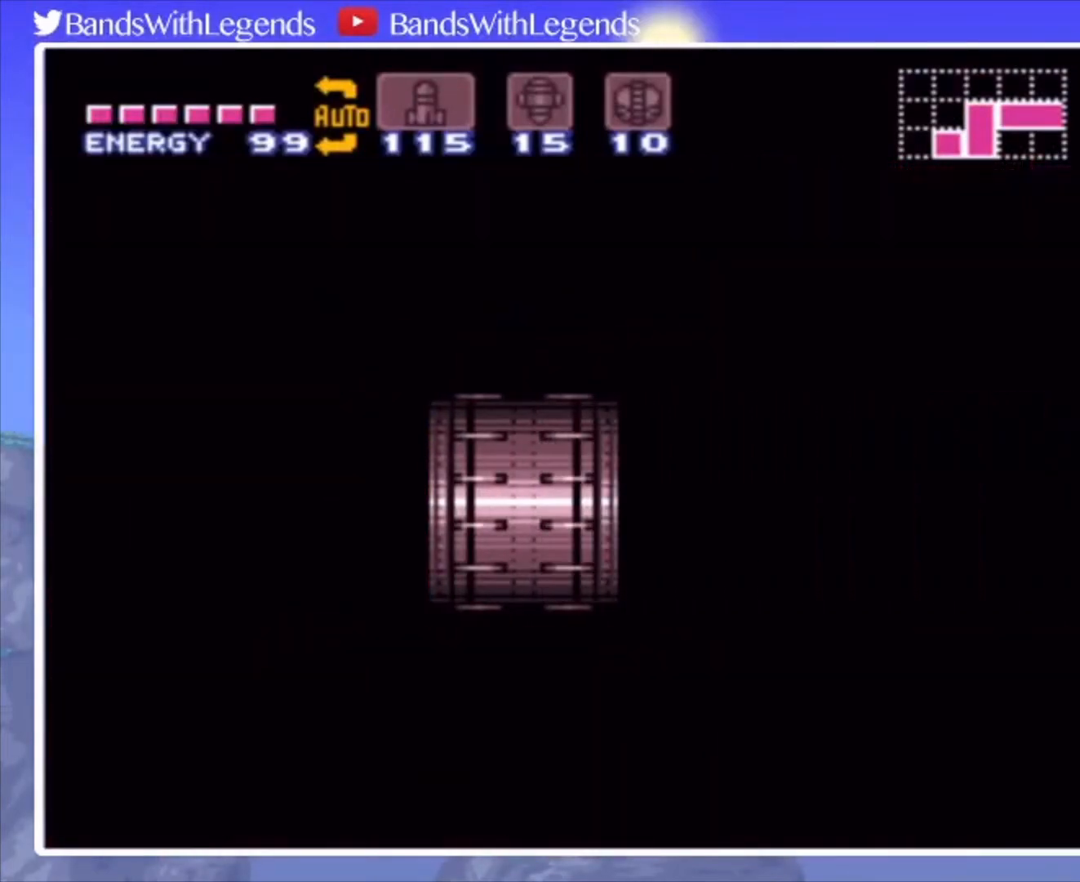
{"buttons": ["CROSS", "DPAD_DOWN"], "events": []}
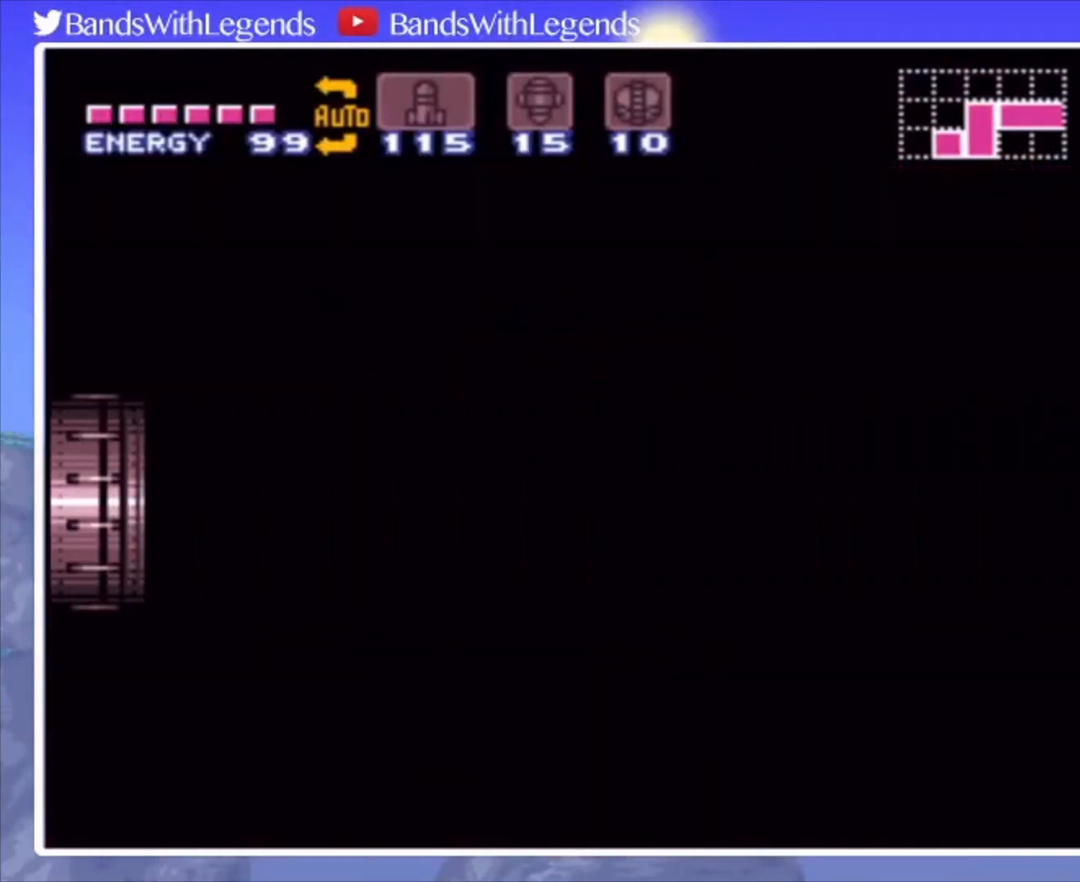
{"buttons": ["CROSS", "DPAD_DOWN"], "events": []}
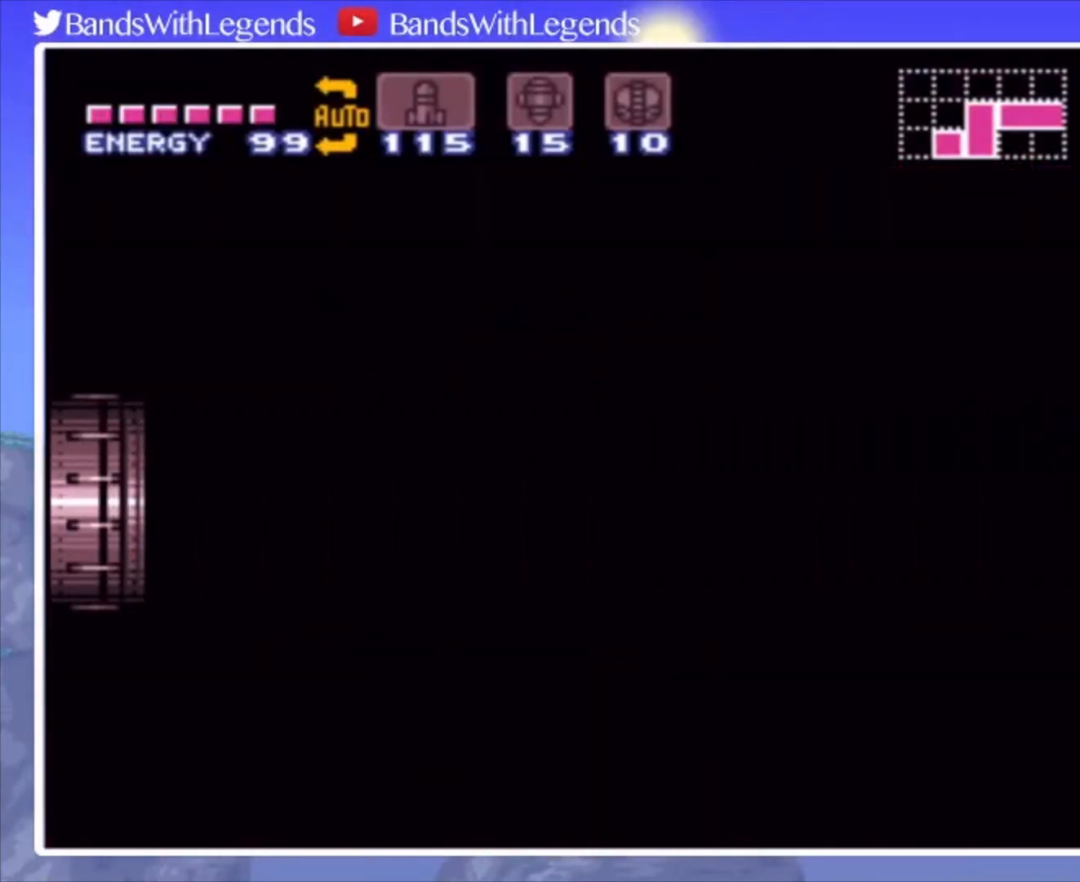
{"buttons": ["CROSS", "DPAD_DOWN"], "events": []}
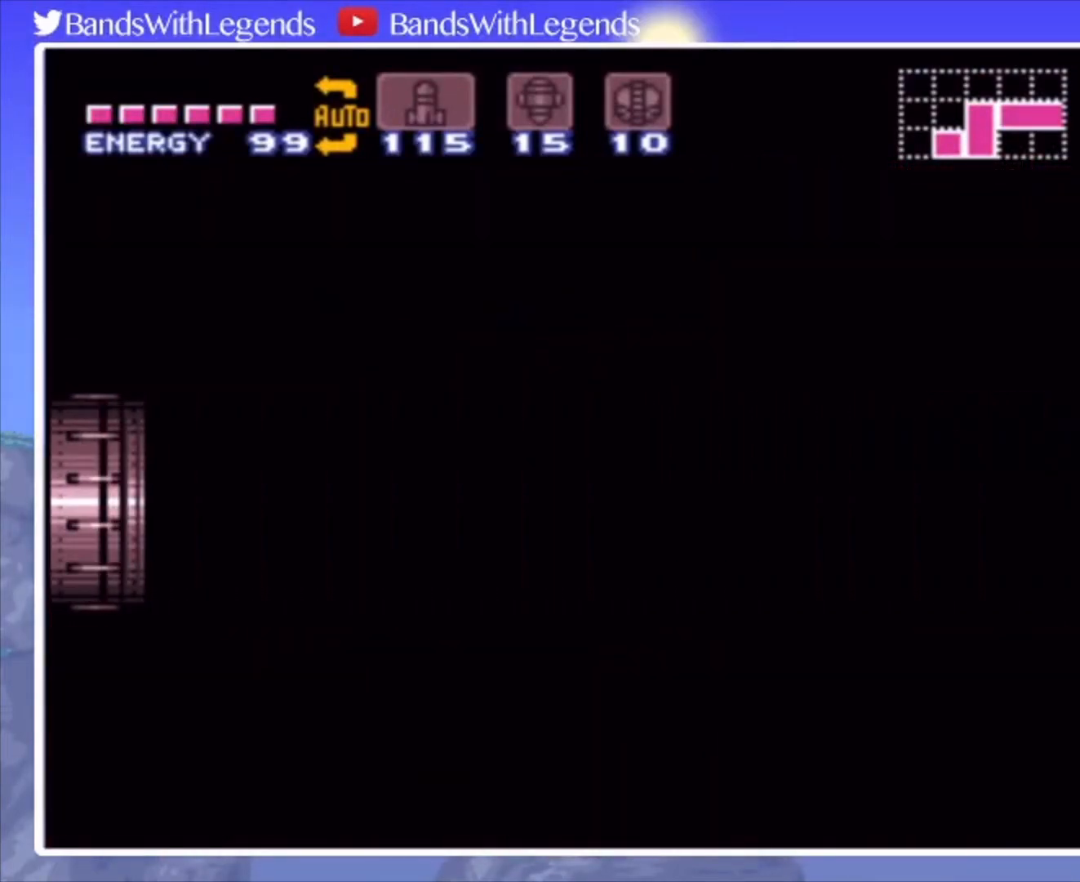
{"buttons": ["CROSS", "DPAD_DOWN"], "events": []}
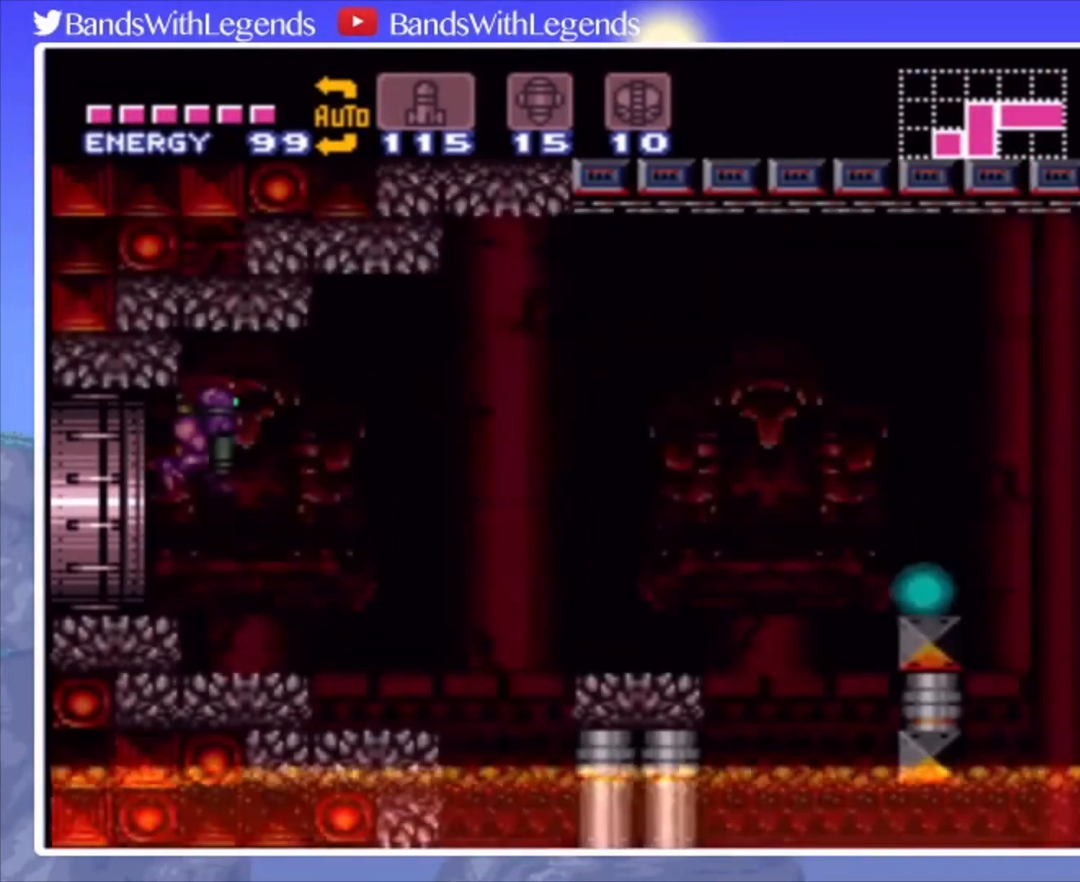
{"buttons": ["DPAD_DOWN"], "events": [[400, "CROSS", "up"]]}
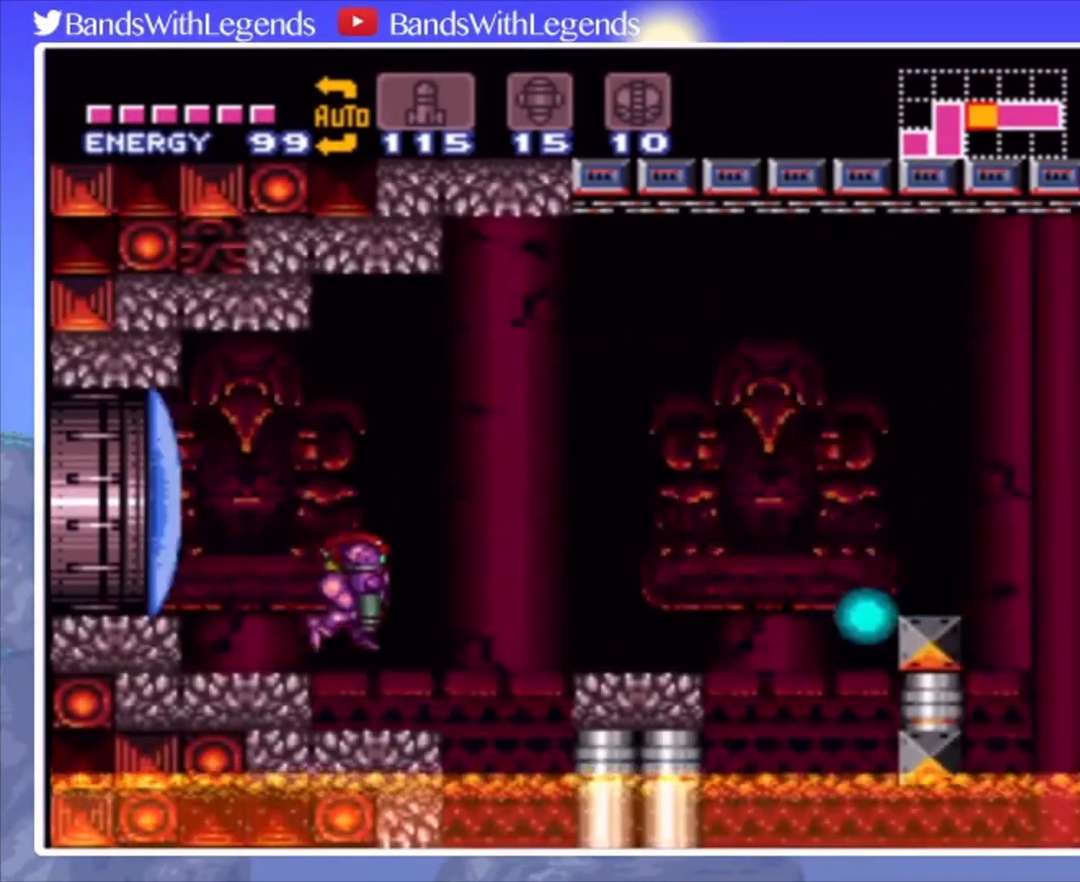
{"buttons": ["DPAD_RIGHT"], "events": [[133, "DPAD_DOWN", "up"], [233, "DPAD_RIGHT", "down"], [300, "CROSS", "down"], [367, "CROSS", "up"]]}
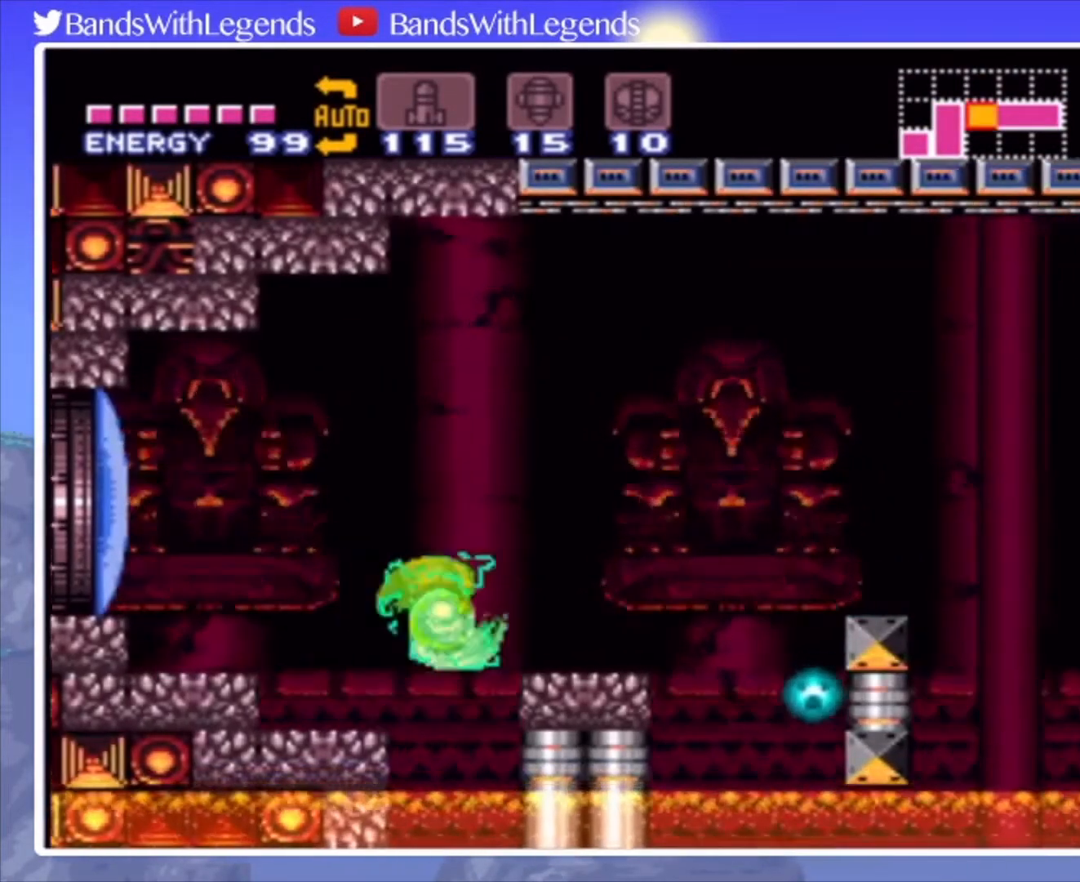
{"buttons": ["CROSS"], "events": [[233, "DPAD_RIGHT", "up"], [367, "CROSS", "down"]]}
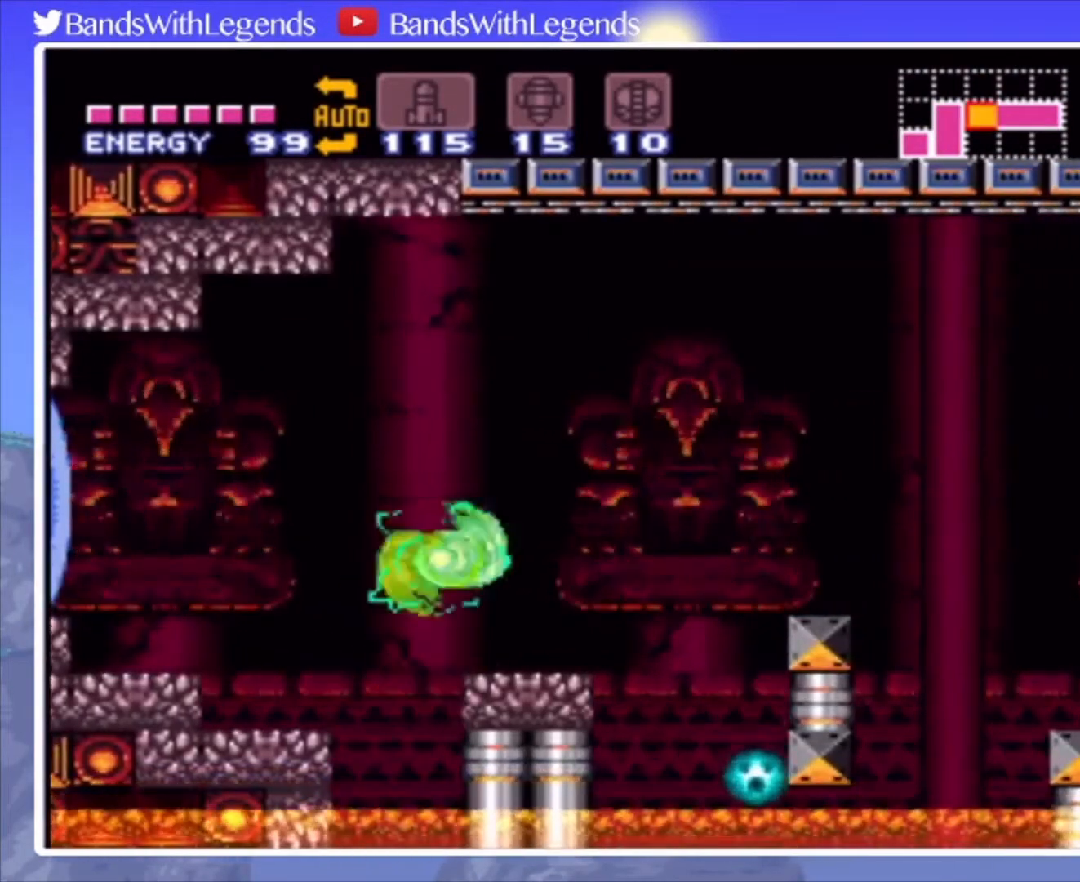
{"buttons": ["CIRCLE"], "events": [[67, "CROSS", "up"], [133, "L2", "down"], [233, "L2", "up"], [300, "CIRCLE", "down"], [333, "DPAD_RIGHT", "down"], [400, "DPAD_RIGHT", "up"]]}
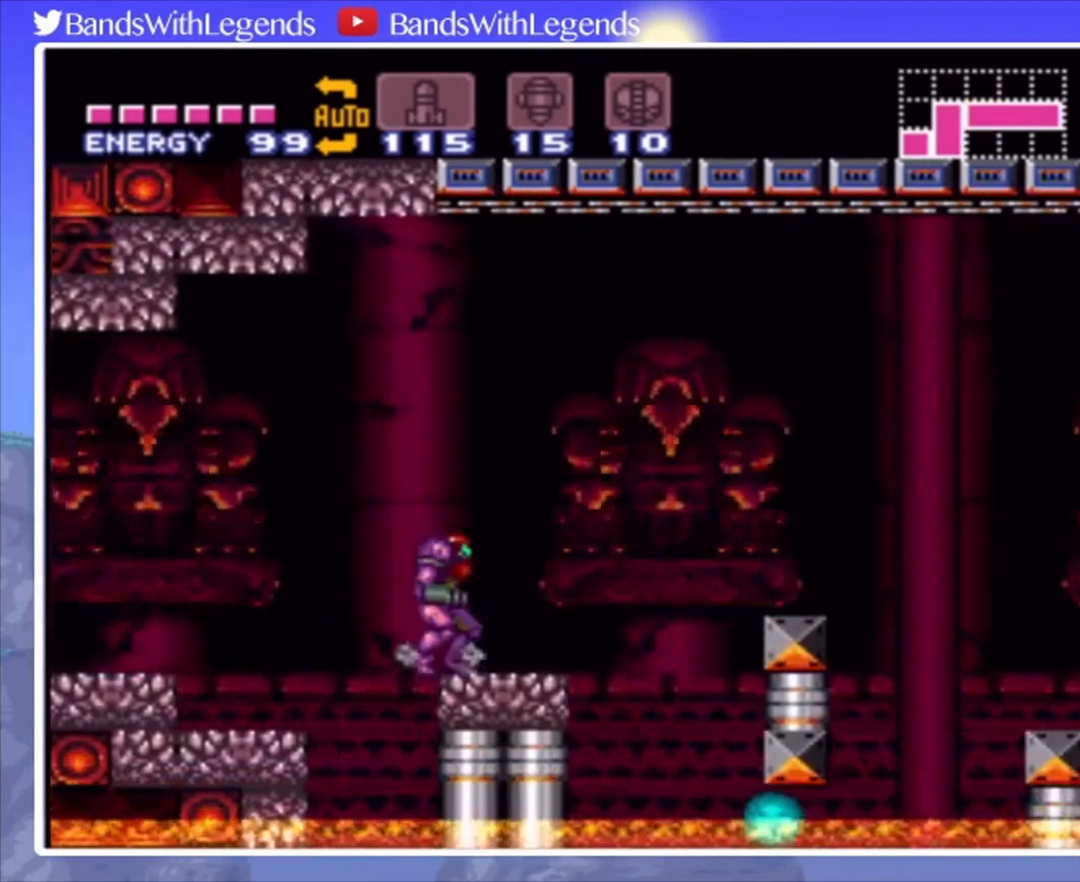
{"buttons": ["CROSS", "CIRCLE", "DPAD_RIGHT"], "events": [[133, "DPAD_RIGHT", "down"], [367, "CROSS", "down"]]}
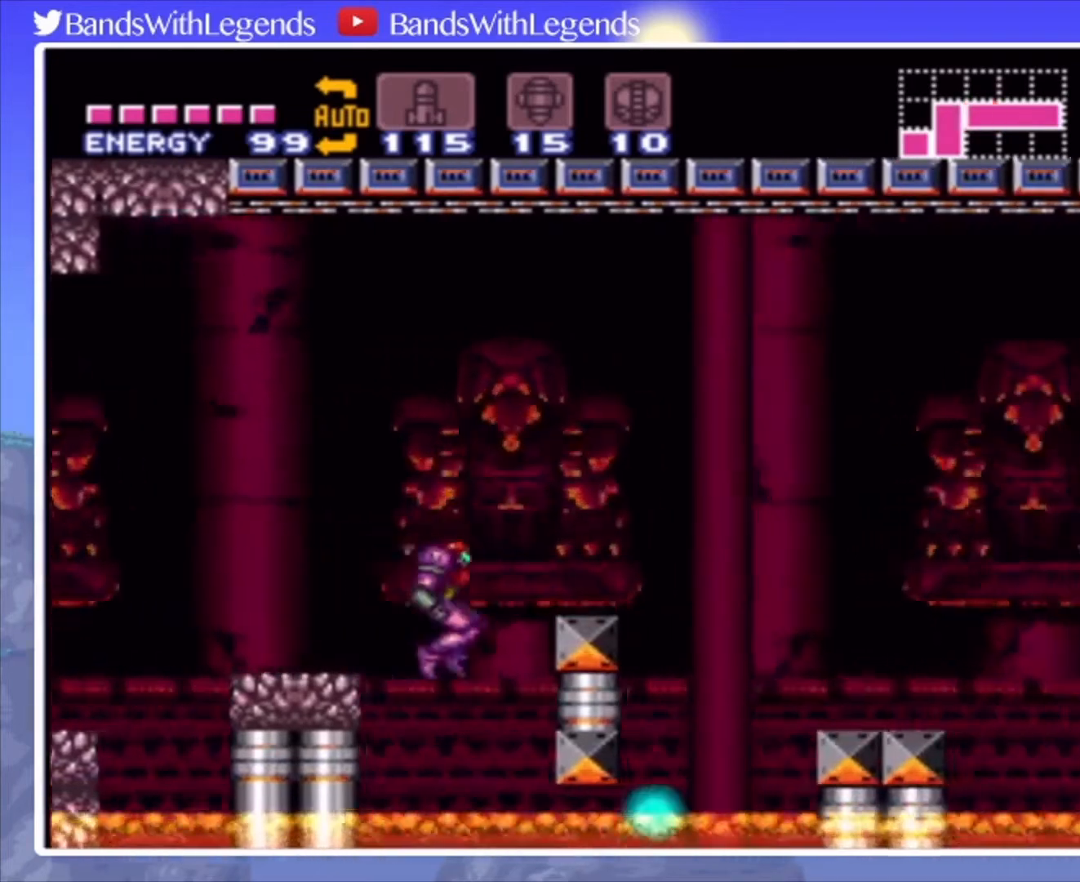
{"buttons": ["CIRCLE", "DPAD_LEFT"], "events": [[100, "CROSS", "up"], [133, "CIRCLE", "up"], [267, "DPAD_RIGHT", "up"], [333, "CIRCLE", "down"], [333, "DPAD_LEFT", "down"]]}
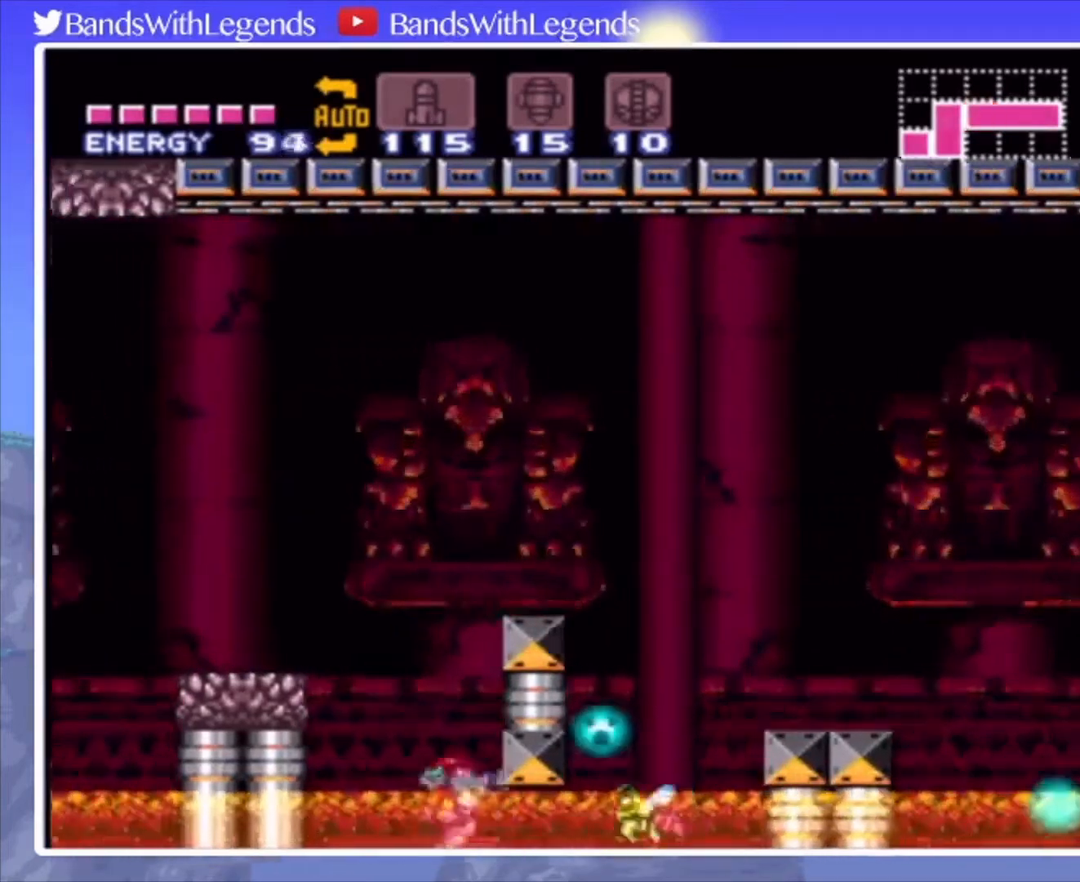
{"buttons": ["CROSS", "CIRCLE", "DPAD_RIGHT"], "events": [[133, "CROSS", "down"], [133, "DPAD_LEFT", "up"], [200, "DPAD_RIGHT", "down"]]}
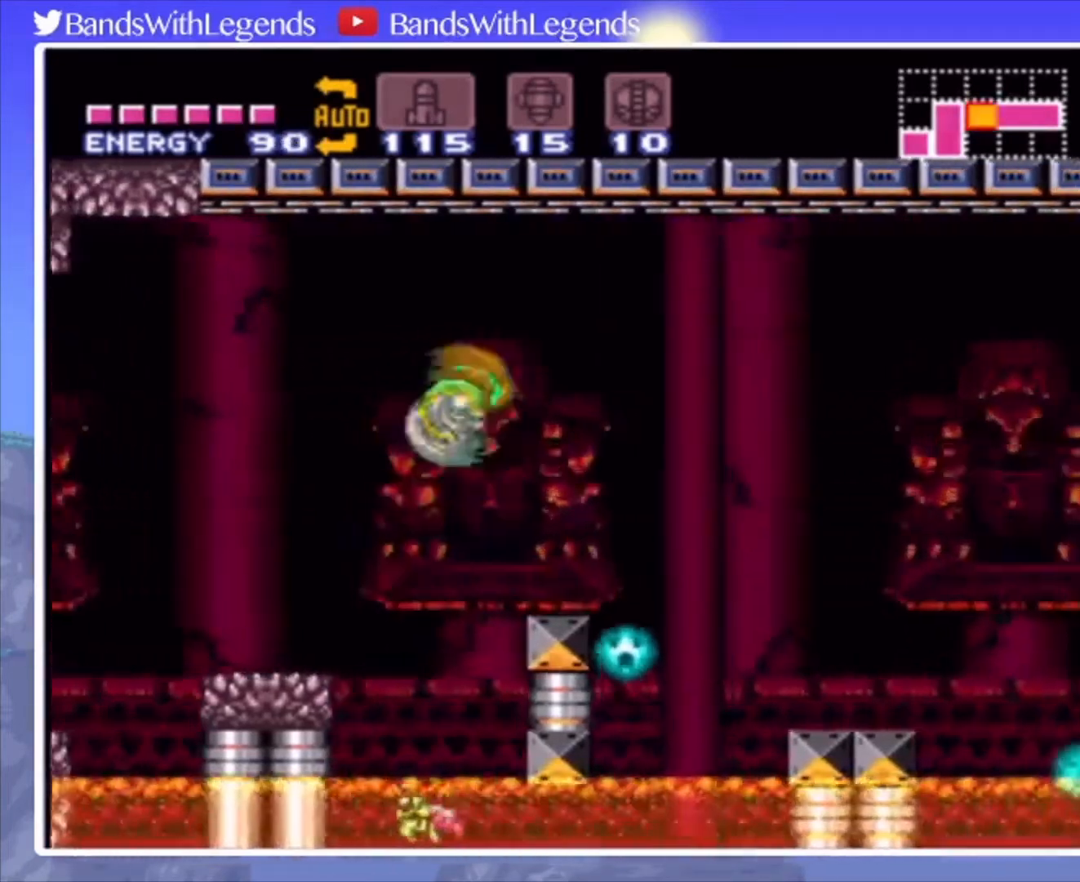
{"buttons": ["CIRCLE", "DPAD_RIGHT"], "events": [[233, "CROSS", "up"]]}
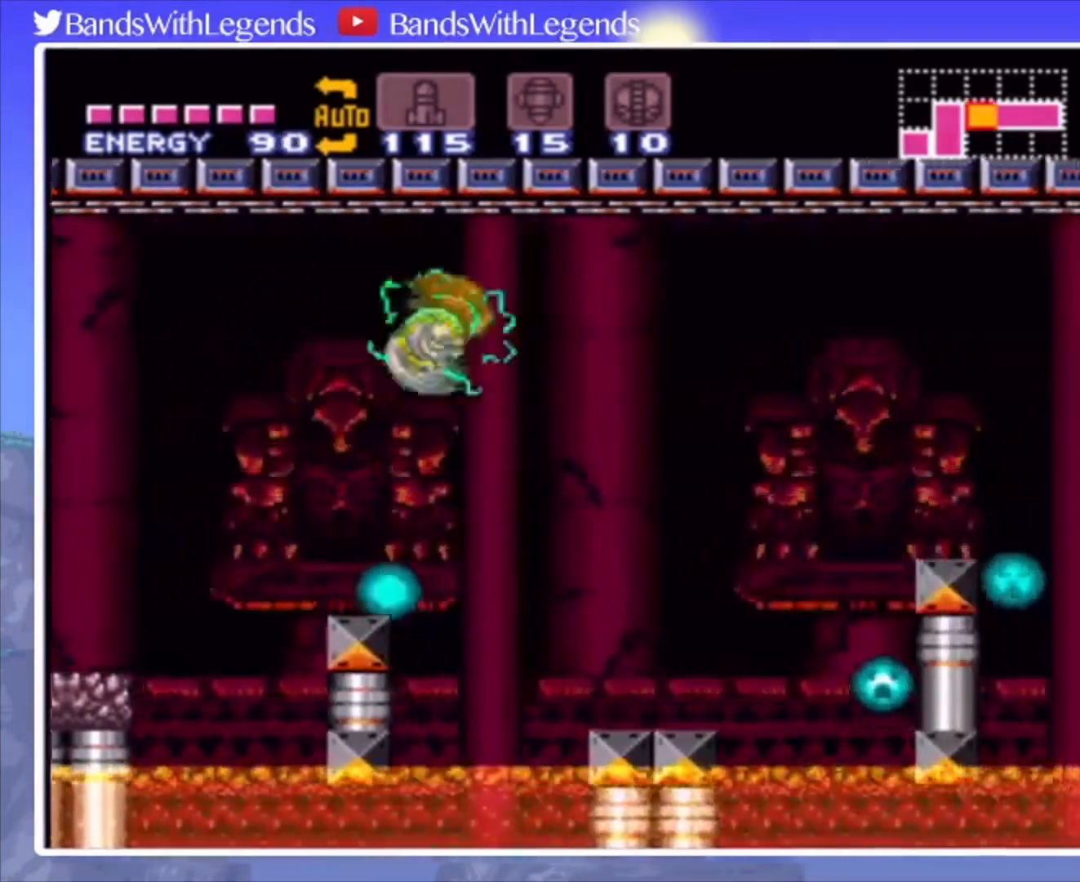
{"buttons": ["CIRCLE", "TRIANGLE"], "events": [[367, "DPAD_RIGHT", "up"], [467, "TRIANGLE", "down"]]}
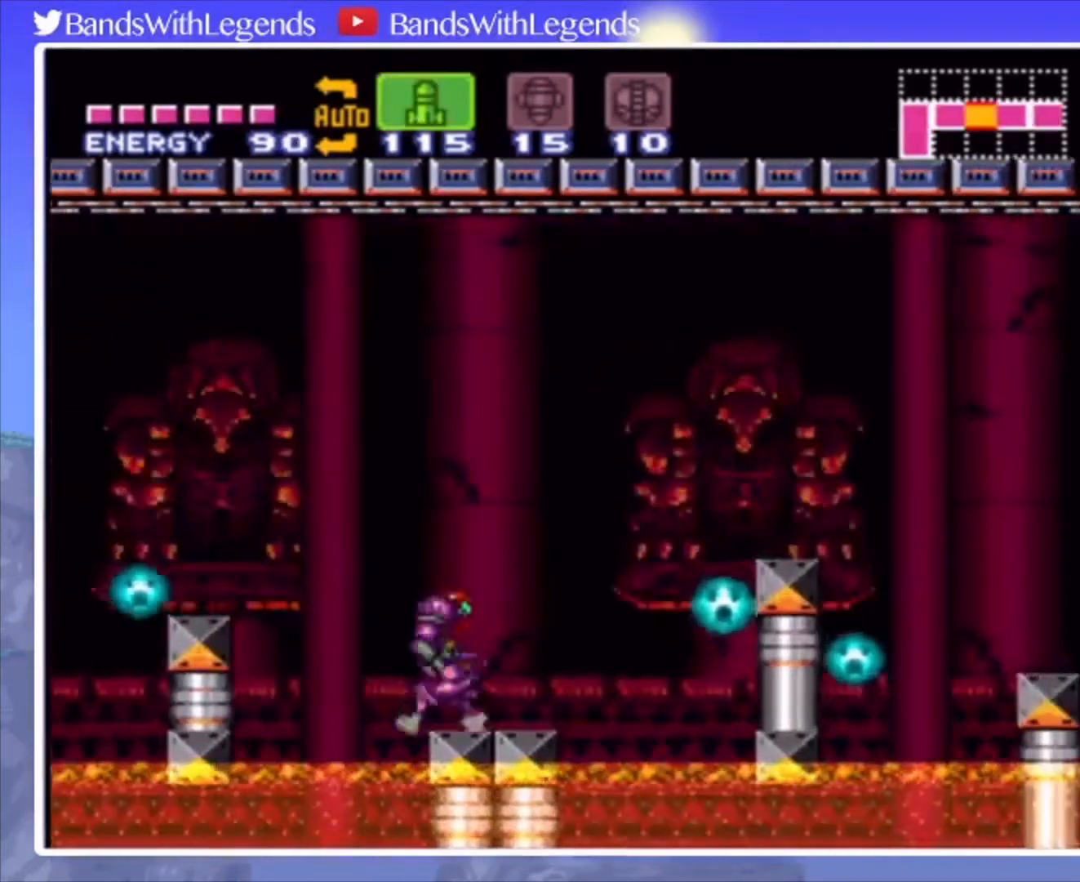
{"buttons": ["CROSS", "CIRCLE", "DPAD_RIGHT"], "events": [[67, "TRIANGLE", "up"], [100, "DPAD_RIGHT", "down"], [300, "CROSS", "down"]]}
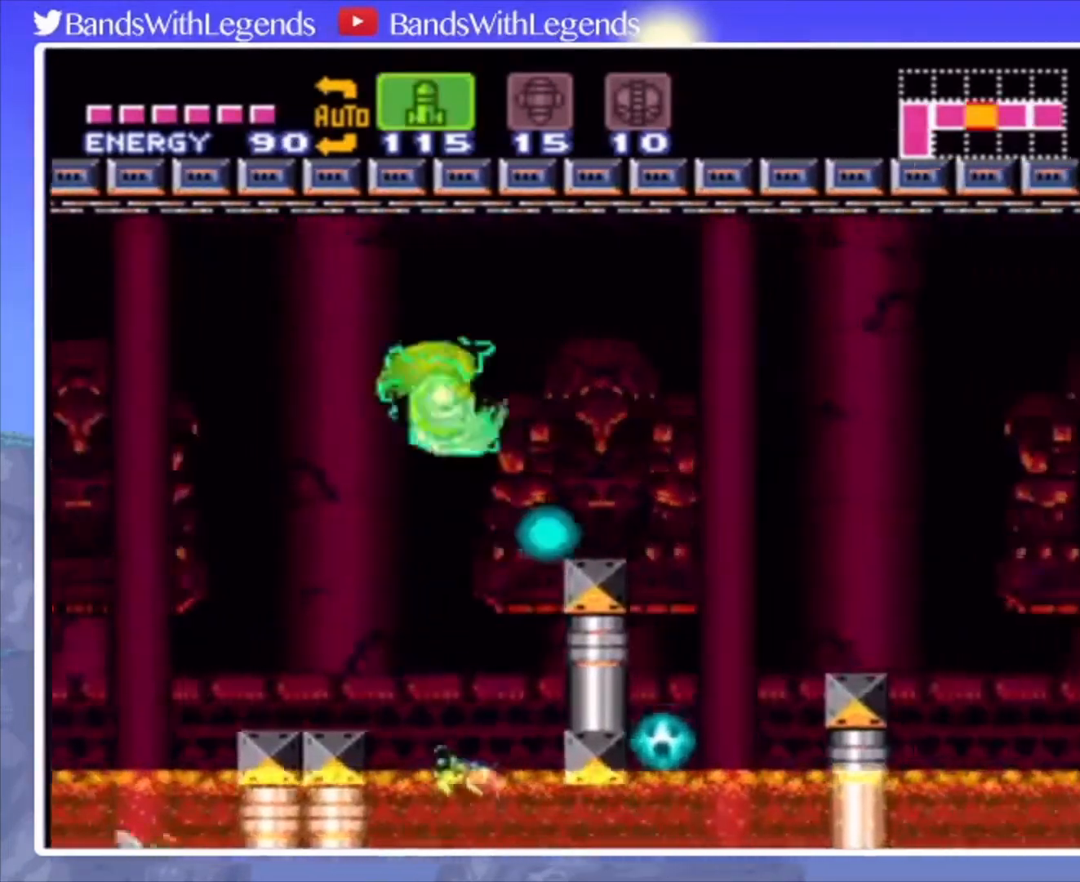
{"buttons": ["DPAD_RIGHT"], "events": [[100, "CROSS", "up"], [167, "CIRCLE", "up"]]}
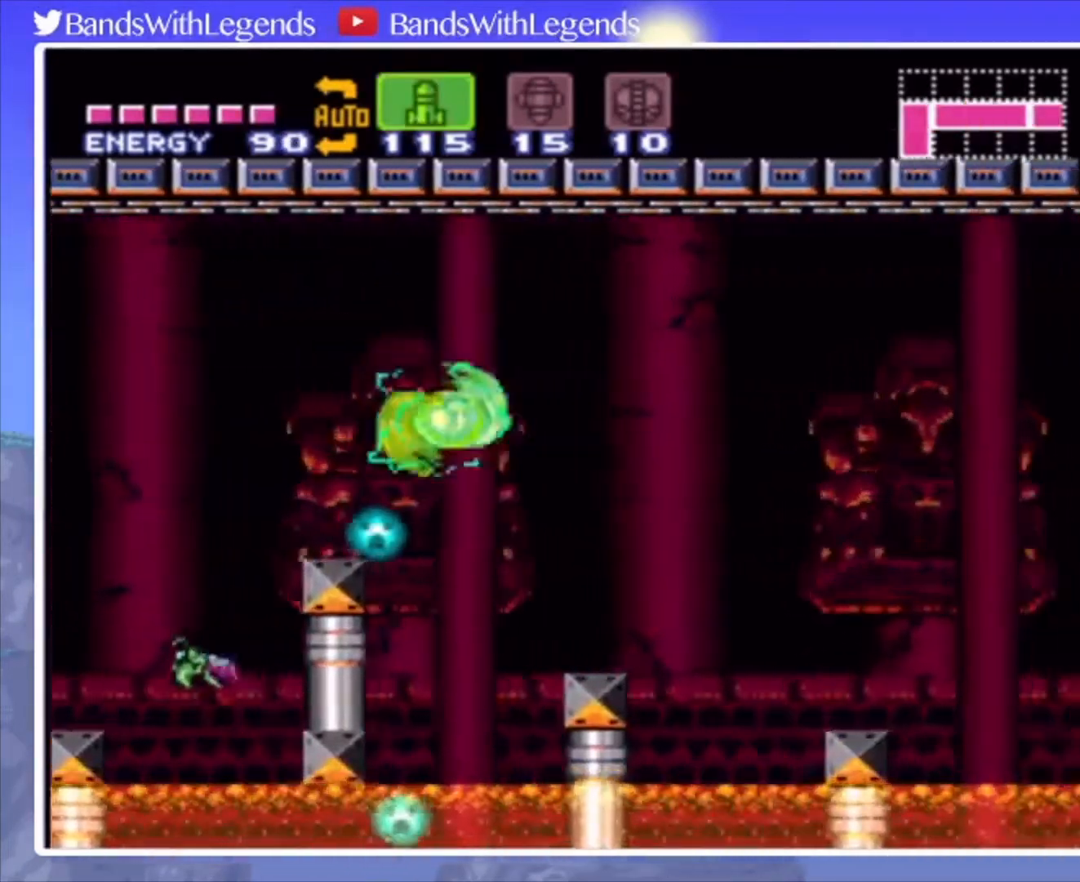
{"buttons": ["DPAD_RIGHT"], "events": [[67, "CROSS", "down"], [233, "CROSS", "up"]]}
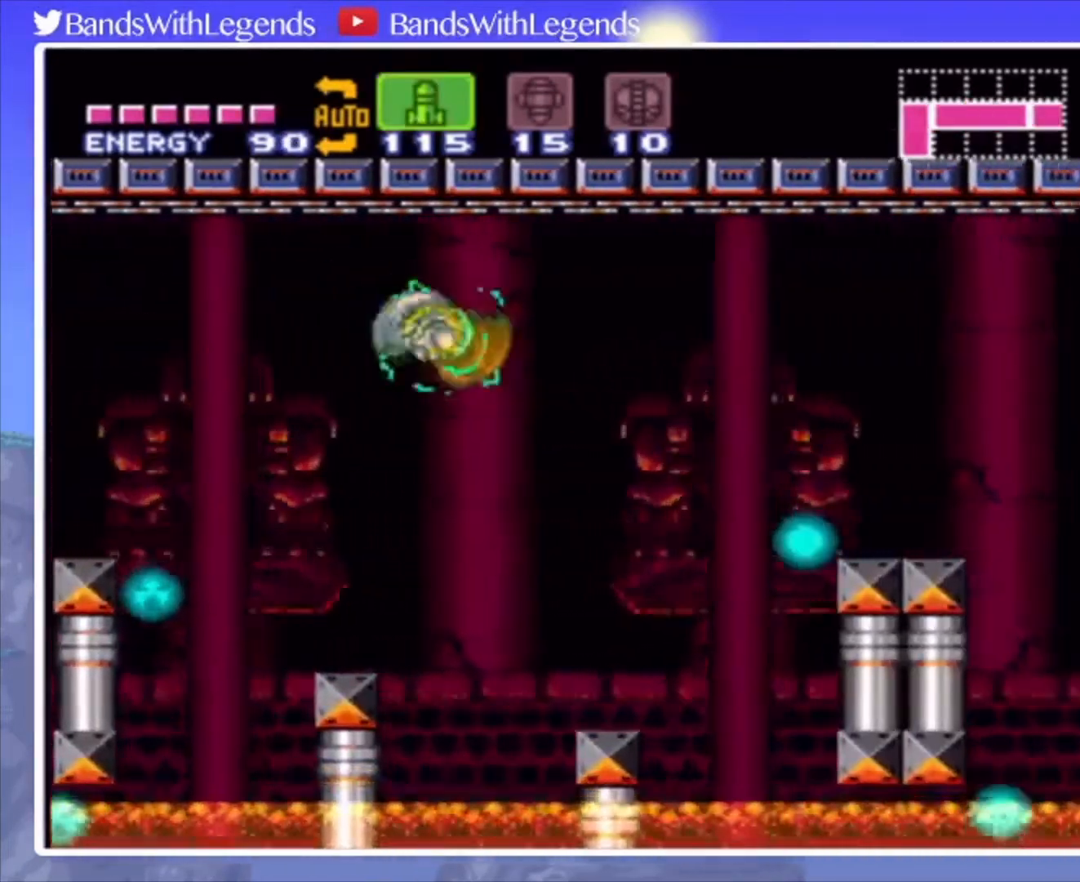
{"buttons": ["CROSS", "DPAD_RIGHT"], "events": [[467, "CROSS", "down"]]}
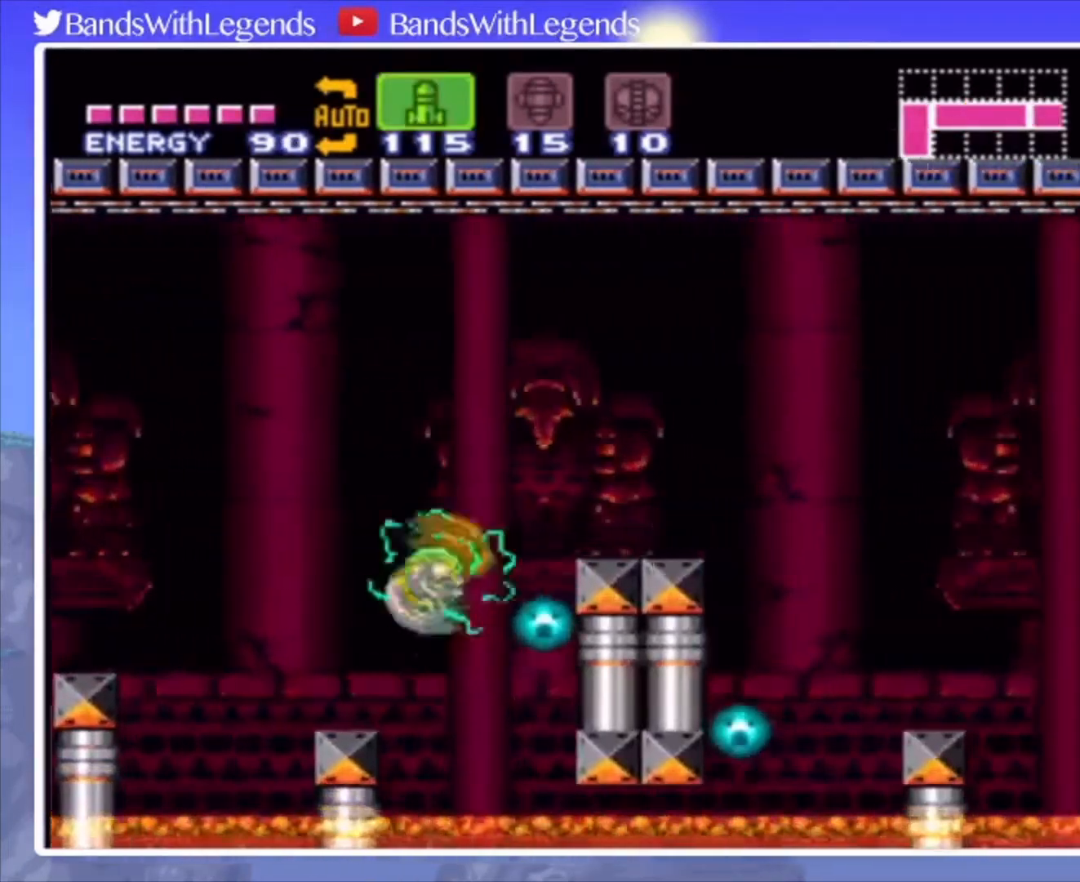
{"buttons": ["CROSS", "DPAD_RIGHT"], "events": [[100, "SQUARE", "down"], [200, "SQUARE", "up"]]}
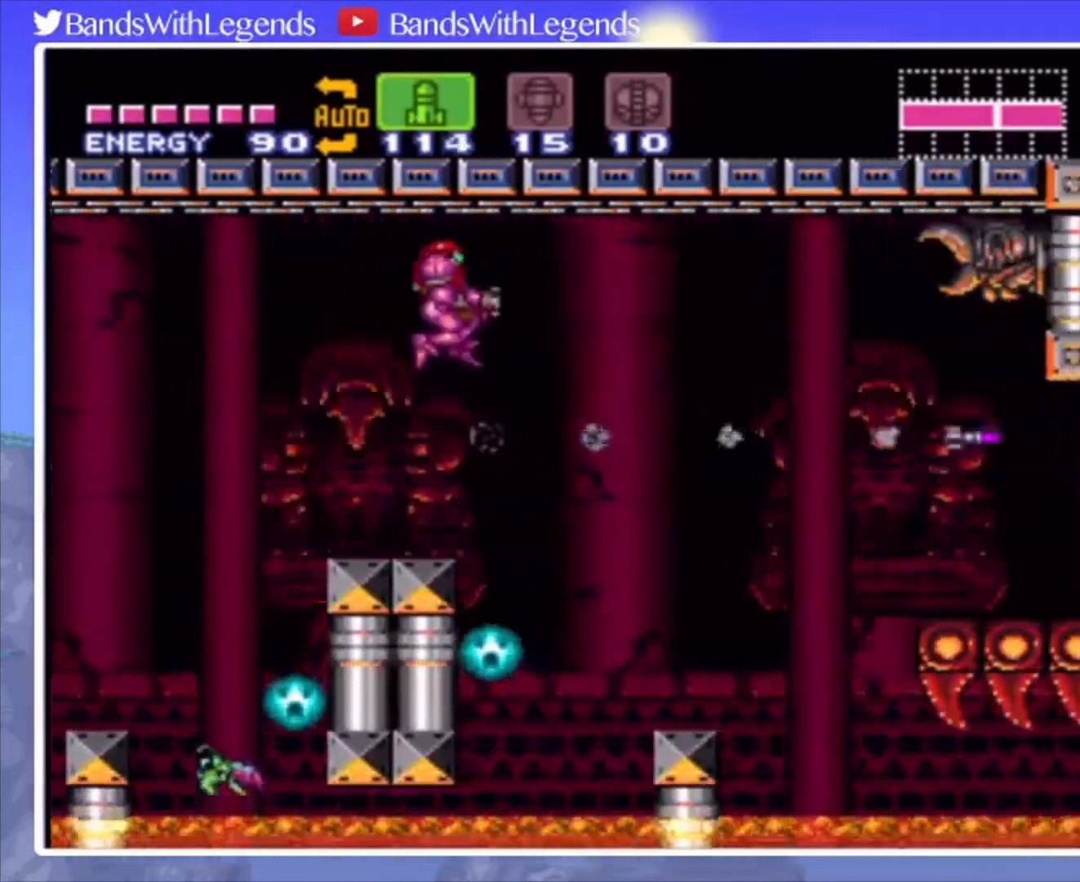
{"buttons": ["CROSS", "DPAD_RIGHT"], "events": [[133, "DPAD_LEFT", "down"], [133, "DPAD_RIGHT", "up"], [167, "CROSS", "up"], [233, "DPAD_LEFT", "up"], [400, "CROSS", "down"], [400, "DPAD_RIGHT", "down"]]}